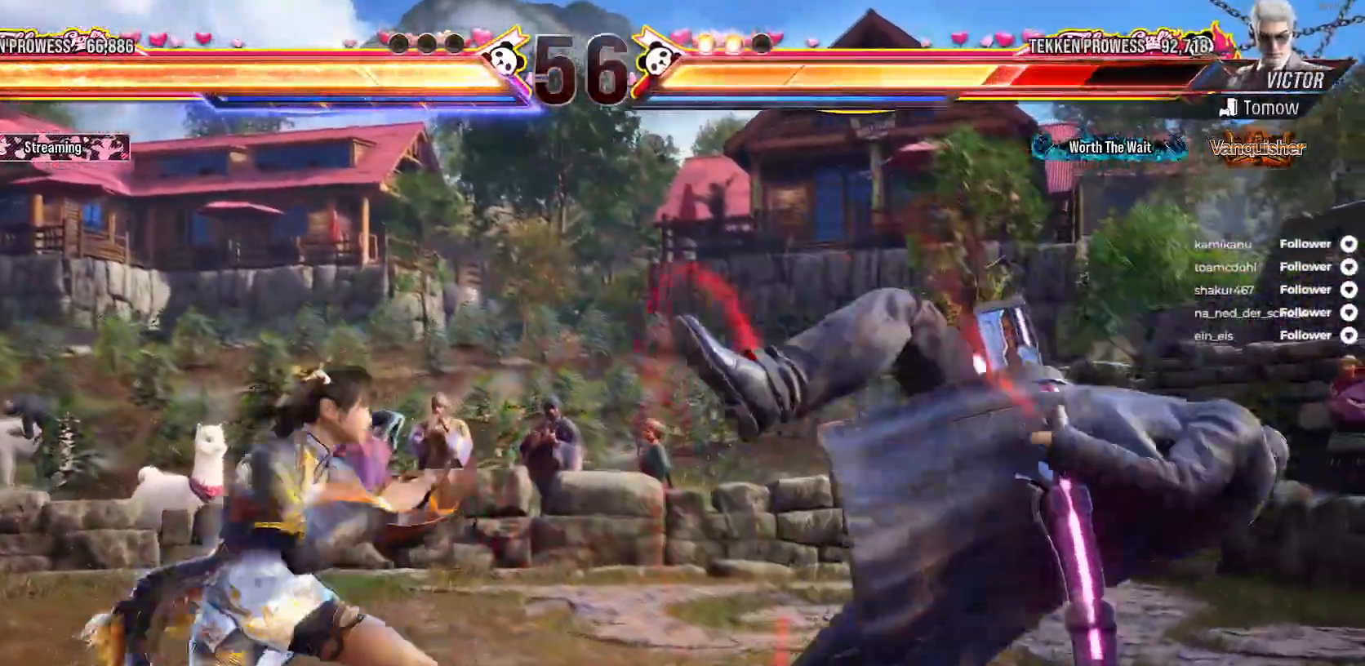
Gameplay with a controller (Xbox layout); each line is a JSON object with the inputs held at the frame after it. "events" lists button and stick changes between this image and that frame as [ms after this image, input, new state], when the widget could be followed in between. Not read: L3 left_stick.
{"buttons": ["DPAD_RIGHT"], "right_stick": "center", "events": [[50, "DPAD_RIGHT", "up"], [67, "DPAD_RIGHT", "down"], [83, "DPAD_DOWN", "down"], [133, "A", "down"], [233, "A", "up"], [250, "DPAD_DOWN", "up"], [250, "DPAD_RIGHT", "up"], [500, "DPAD_RIGHT", "down"]]}
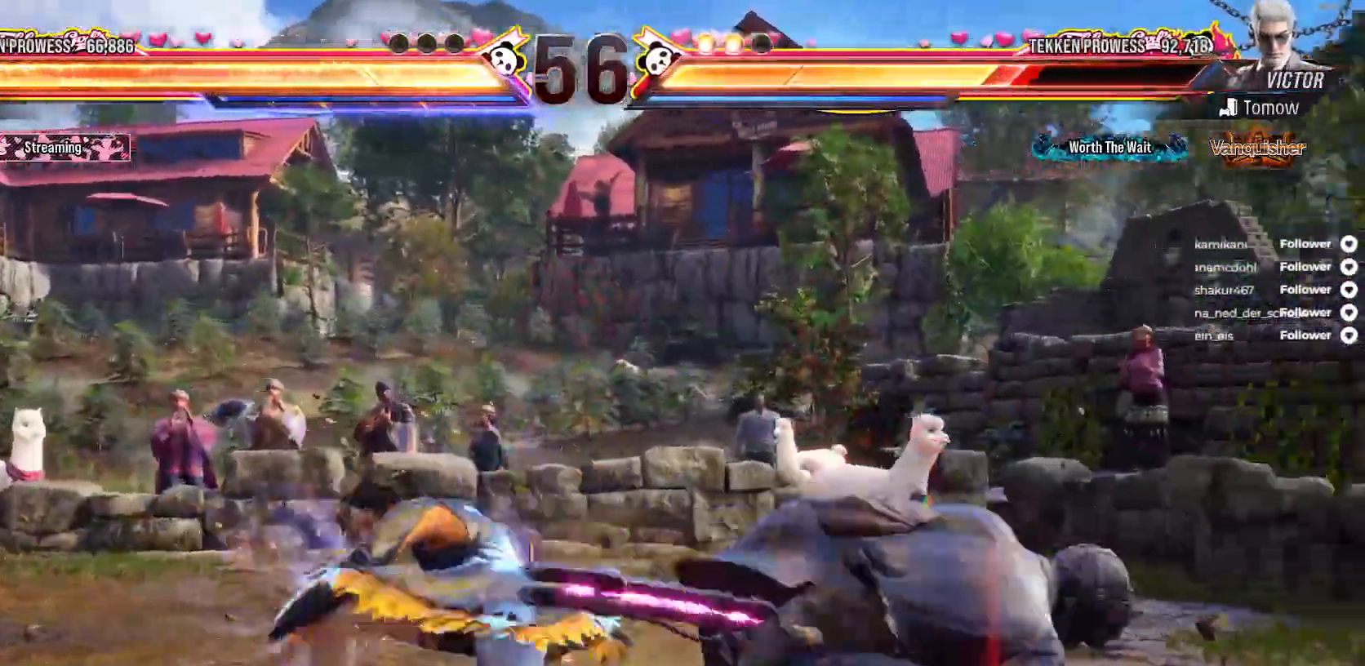
{"buttons": [], "right_stick": "center", "events": [[100, "DPAD_RIGHT", "up"], [217, "DPAD_RIGHT", "down"], [267, "DPAD_RIGHT", "up"], [367, "DPAD_RIGHT", "down"], [433, "DPAD_RIGHT", "up"]]}
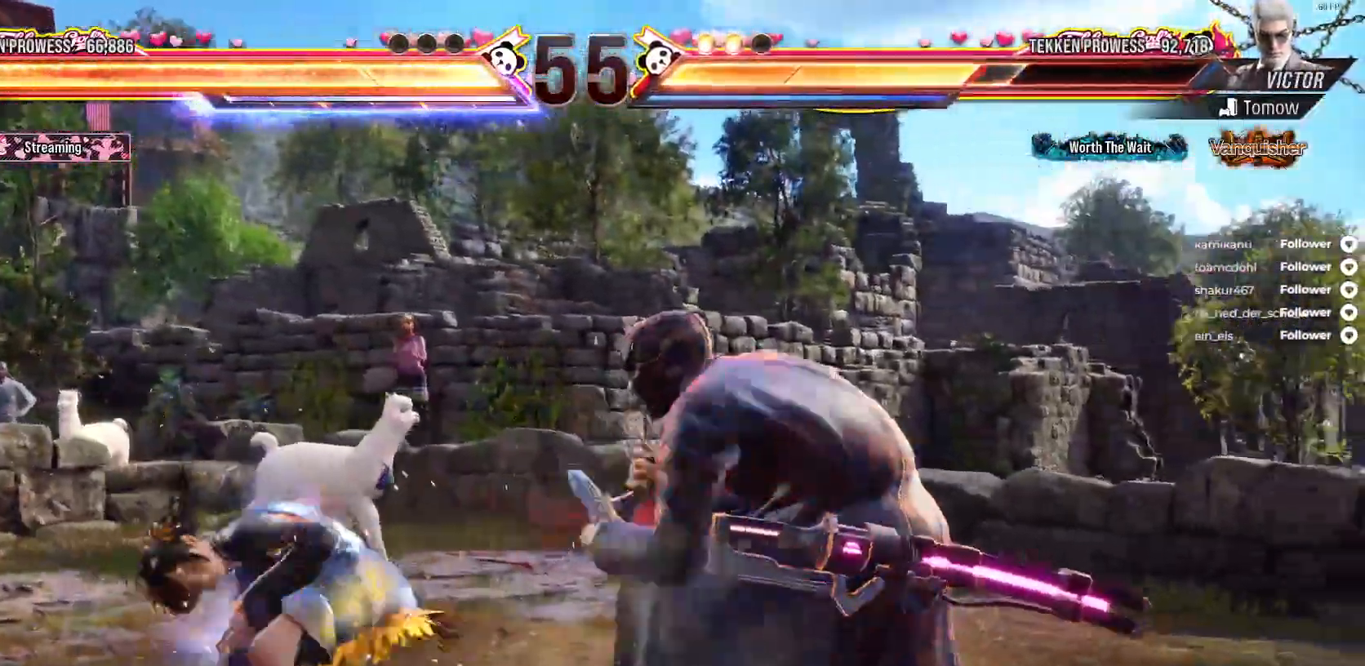
{"buttons": ["DPAD_LEFT"], "right_stick": "center", "events": [[83, "DPAD_LEFT", "down"]]}
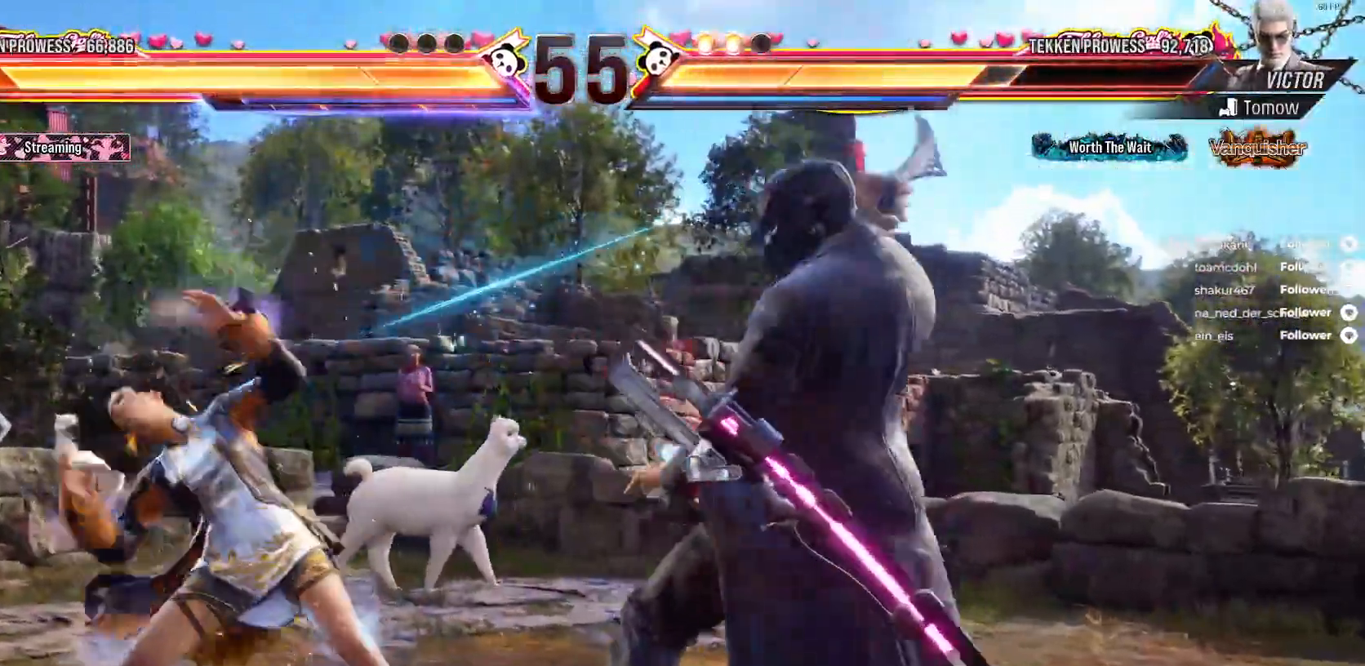
{"buttons": ["DPAD_LEFT"], "right_stick": "center", "events": [[100, "DPAD_LEFT", "up"], [167, "DPAD_LEFT", "down"], [283, "L2", "down"], [450, "L2", "up"]]}
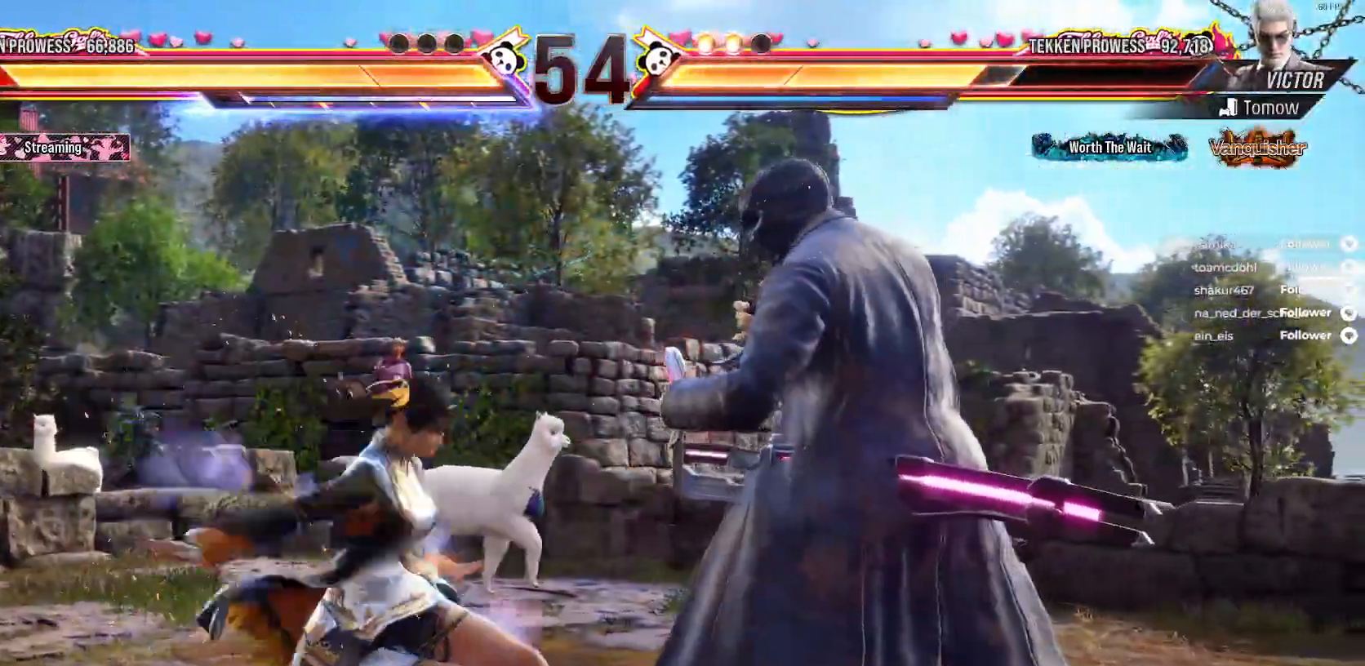
{"buttons": ["A", "DPAD_RIGHT"], "right_stick": "center", "events": [[50, "DPAD_LEFT", "up"], [367, "DPAD_RIGHT", "down"], [467, "A", "down"]]}
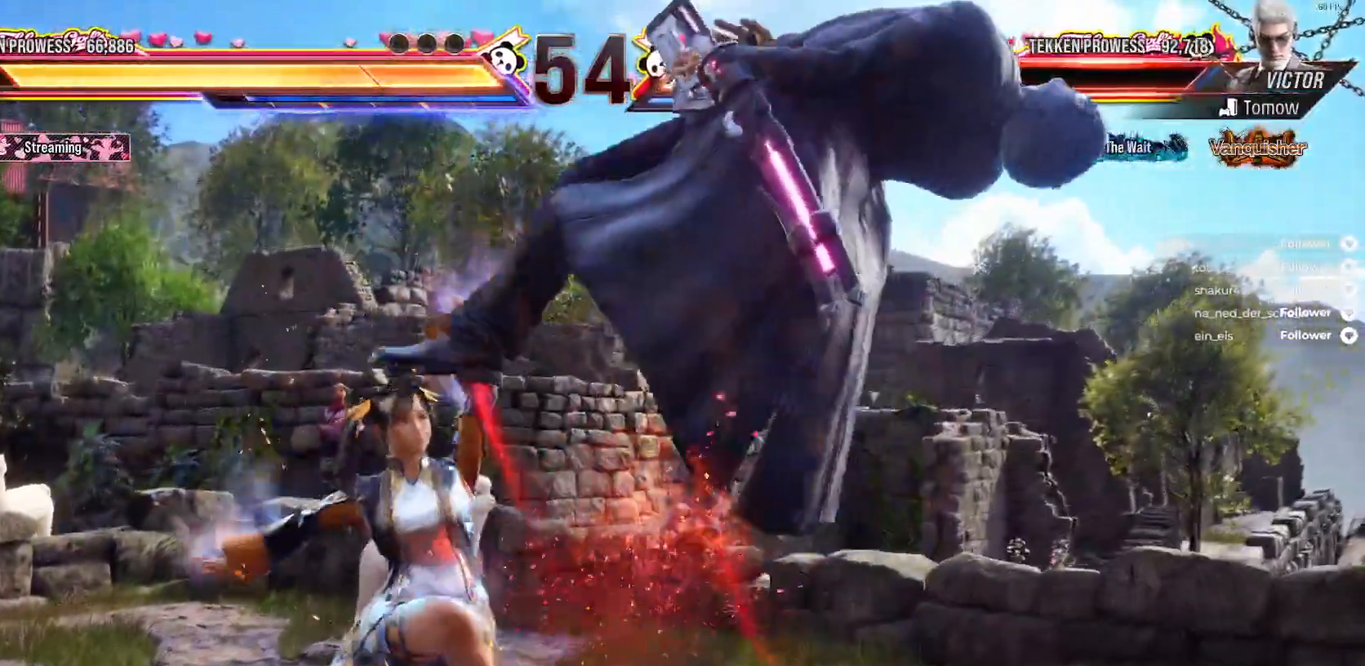
{"buttons": ["X"], "right_stick": "center", "events": [[33, "A", "up"], [117, "A", "down"], [217, "A", "up"], [250, "DPAD_RIGHT", "up"], [317, "X", "down"], [383, "X", "up"], [467, "X", "down"]]}
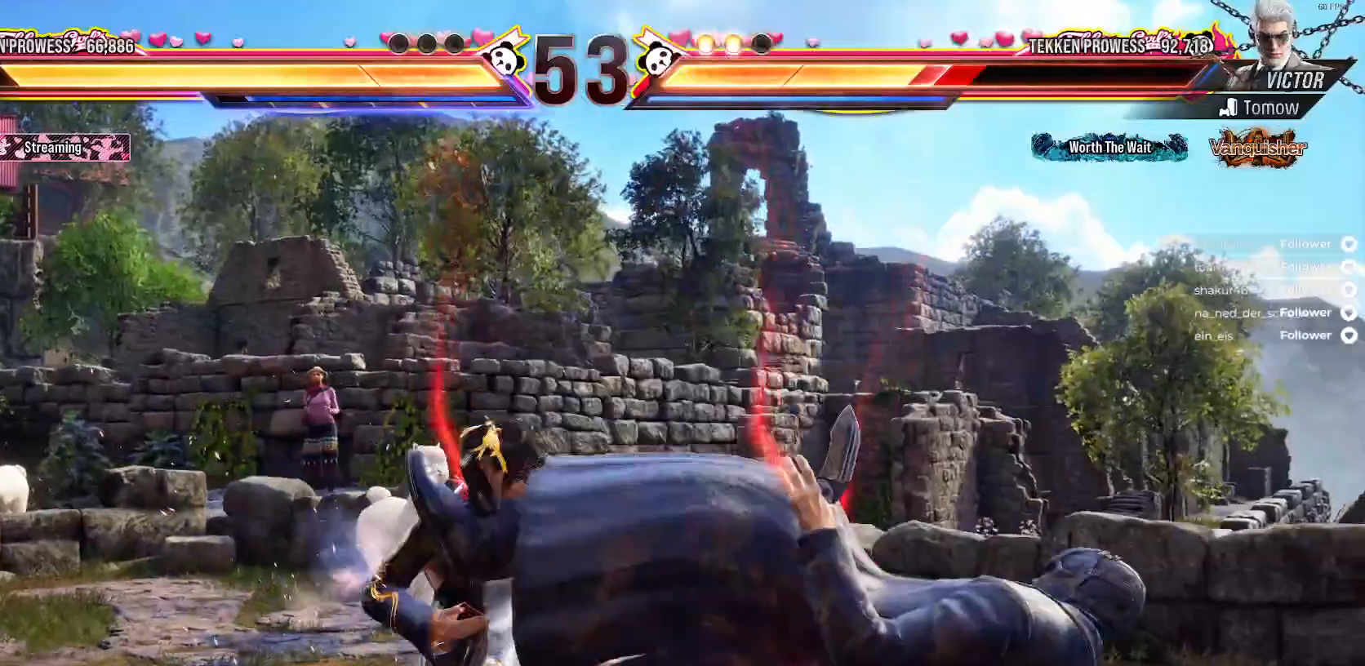
{"buttons": ["X"], "right_stick": "center", "events": [[167, "X", "up"], [250, "X", "down"]]}
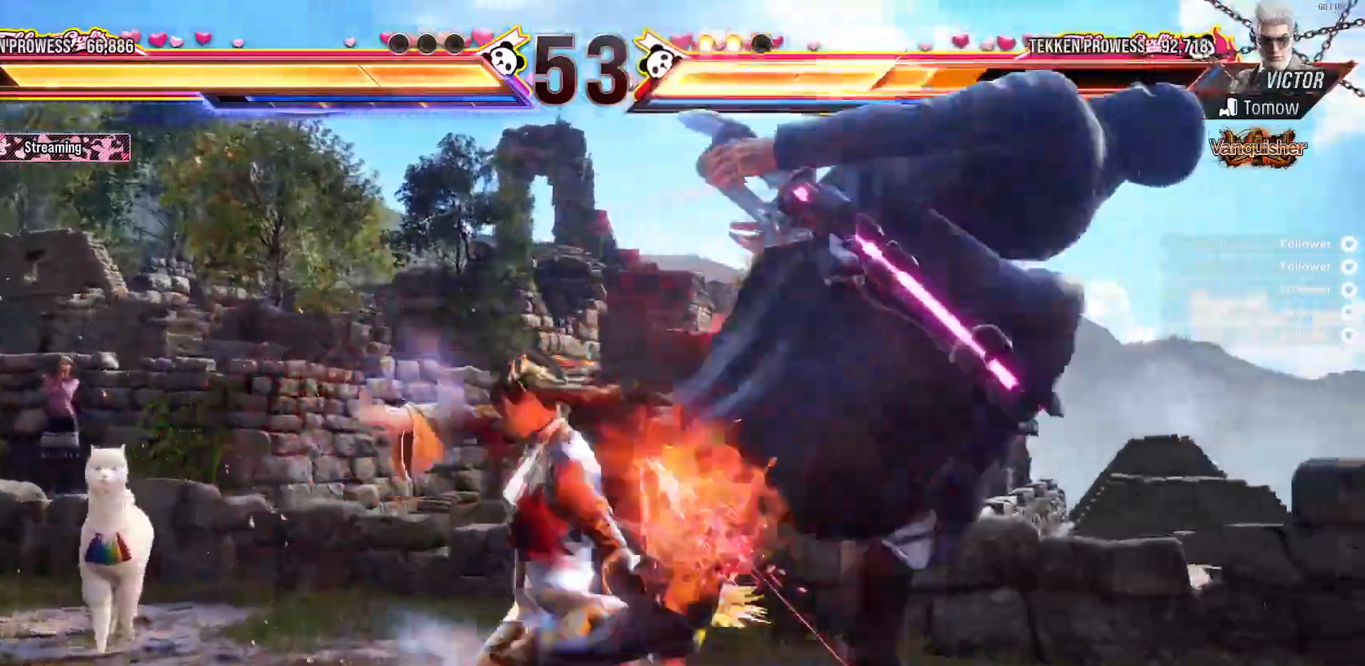
{"buttons": [], "right_stick": "center", "events": [[183, "X", "up"], [267, "Y", "down"], [333, "X", "down"], [333, "Y", "up"], [383, "X", "up"], [383, "Y", "down"], [467, "Y", "up"]]}
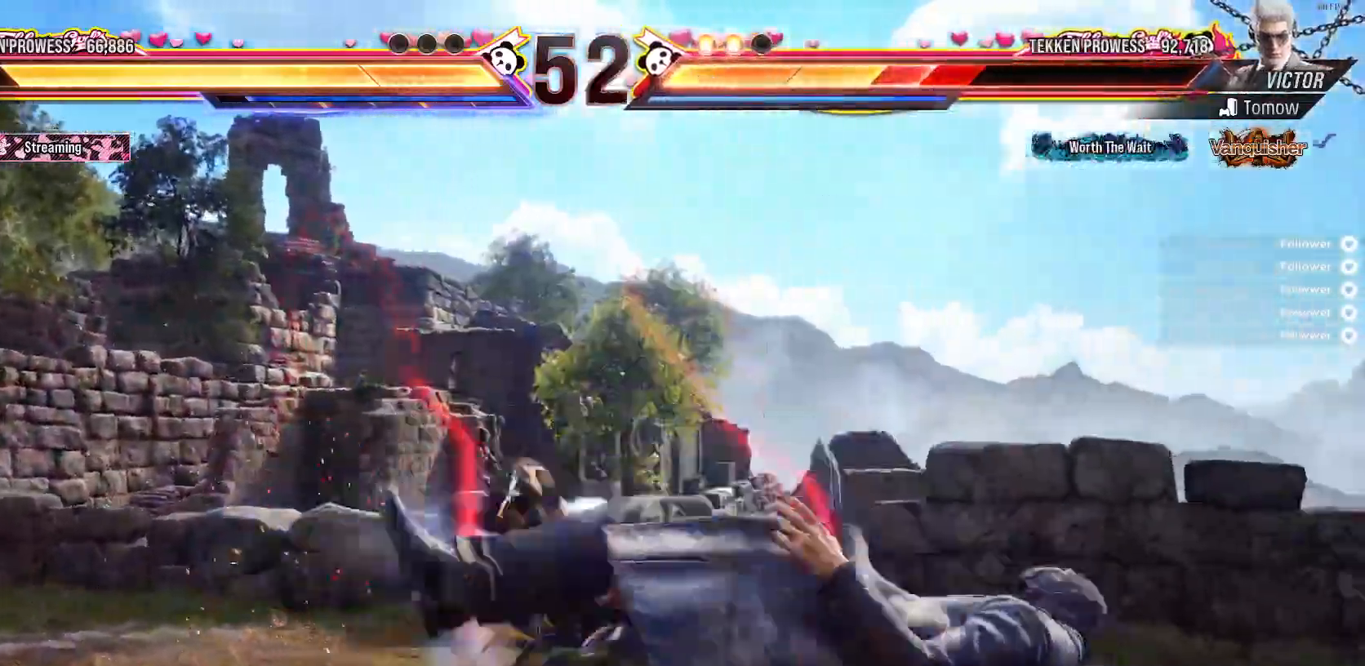
{"buttons": ["DPAD_RIGHT"], "right_stick": "center"}
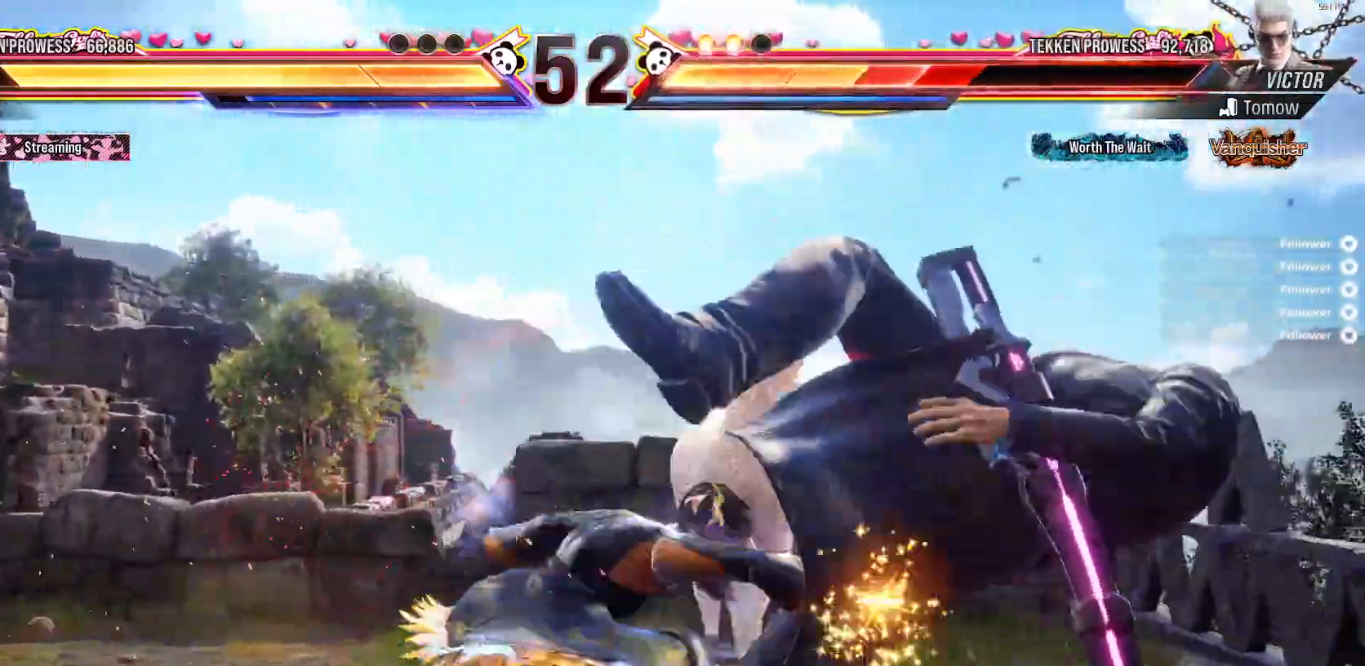
{"buttons": ["DPAD_RIGHT"], "right_stick": "center", "events": [[50, "DPAD_RIGHT", "up"], [150, "DPAD_RIGHT", "down"], [200, "DPAD_RIGHT", "up"], [300, "DPAD_RIGHT", "down"], [333, "DPAD_RIGHT", "up"], [433, "DPAD_RIGHT", "down"]]}
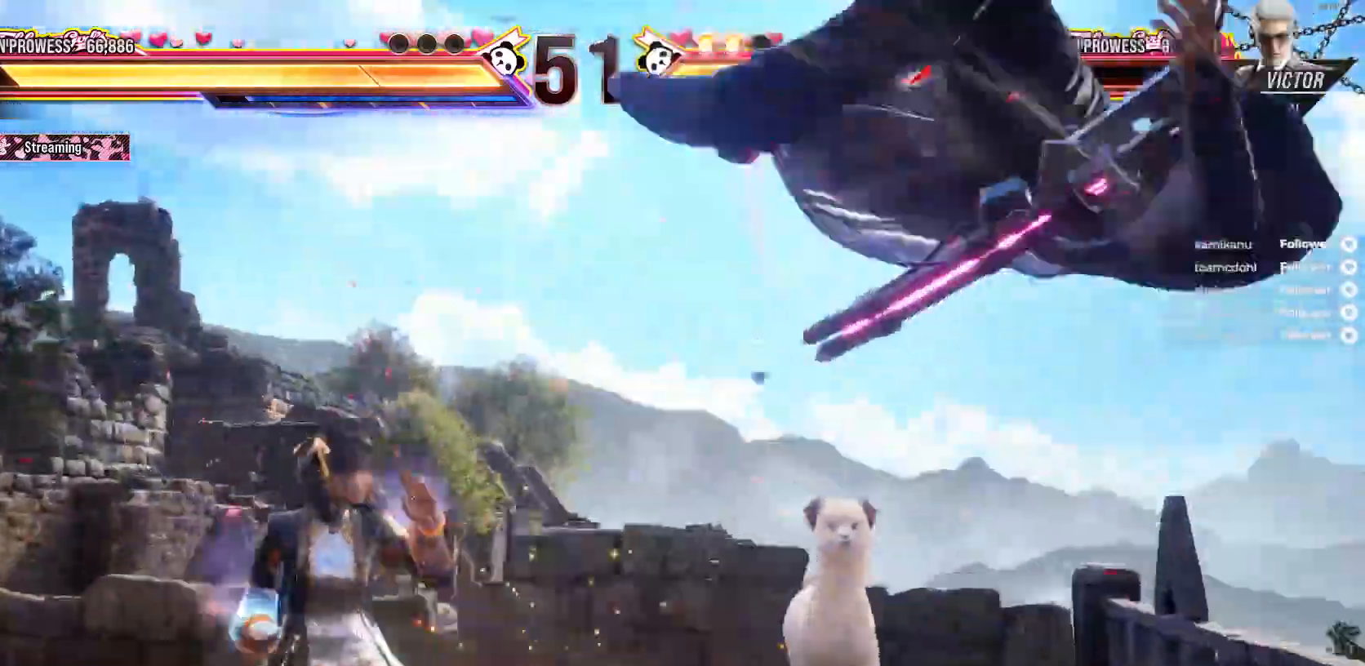
{"buttons": [], "right_stick": "center", "events": [[33, "DPAD_RIGHT", "up"], [117, "DPAD_DOWN", "down"], [117, "DPAD_RIGHT", "down"], [150, "Y", "down"], [267, "Y", "up"], [283, "DPAD_DOWN", "up"], [283, "DPAD_RIGHT", "up"], [383, "A", "down"], [467, "A", "up"]]}
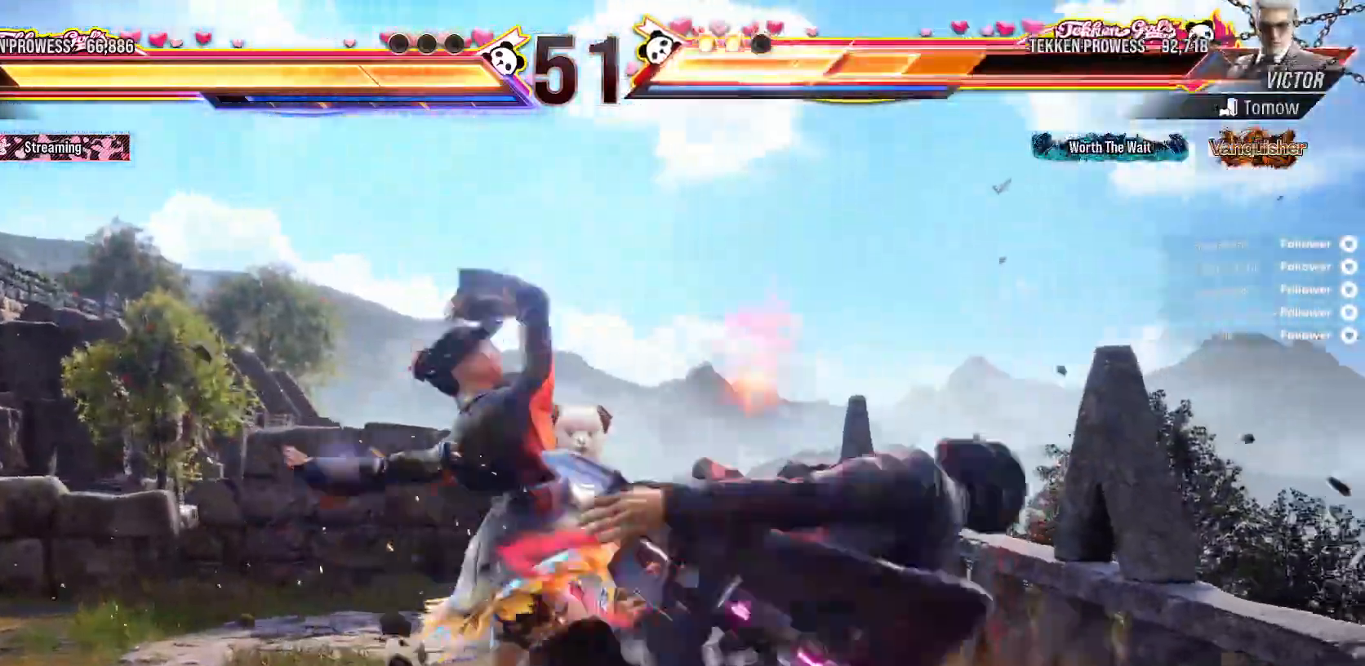
{"buttons": [], "right_stick": "center", "events": [[17, "A", "down"], [117, "X", "down"], [167, "X", "up"], [250, "A", "up"], [250, "X", "down"], [317, "A", "down"], [317, "X", "up"], [417, "A", "up"]]}
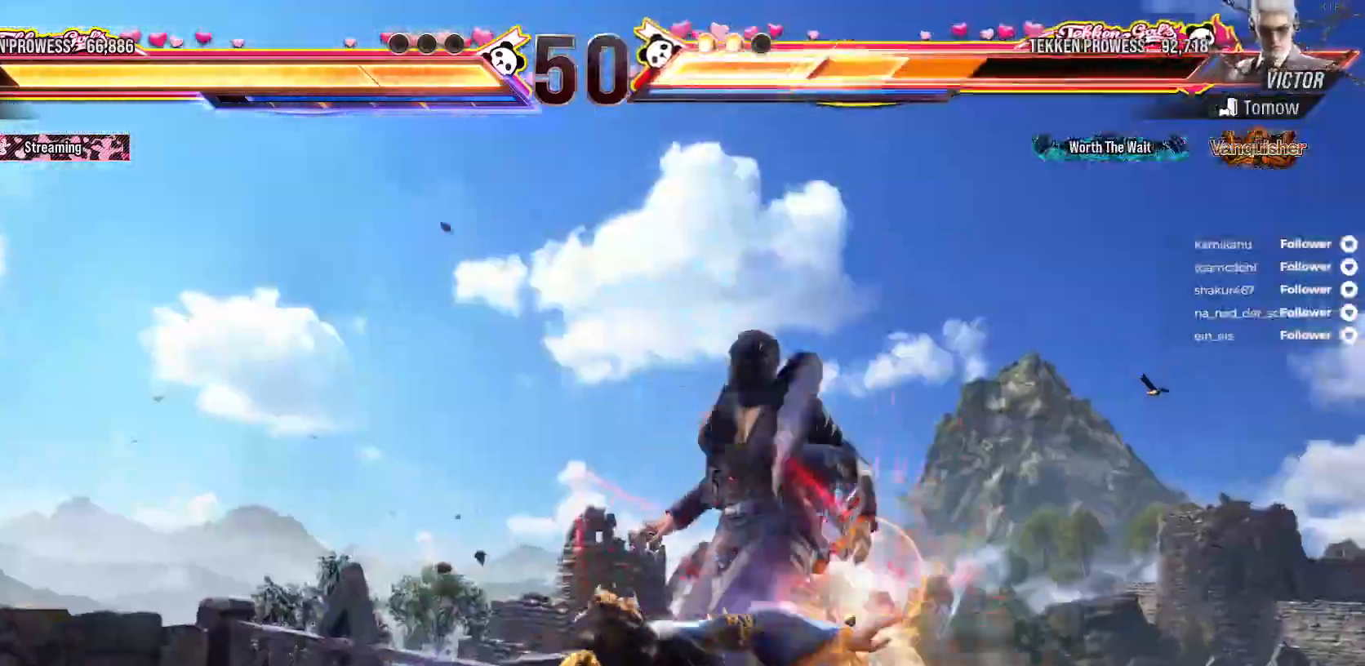
{"buttons": [], "right_stick": "center", "events": [[100, "DPAD_RIGHT", "down"], [117, "DPAD_DOWN", "down"], [350, "DPAD_DOWN", "up"], [350, "DPAD_RIGHT", "up"]]}
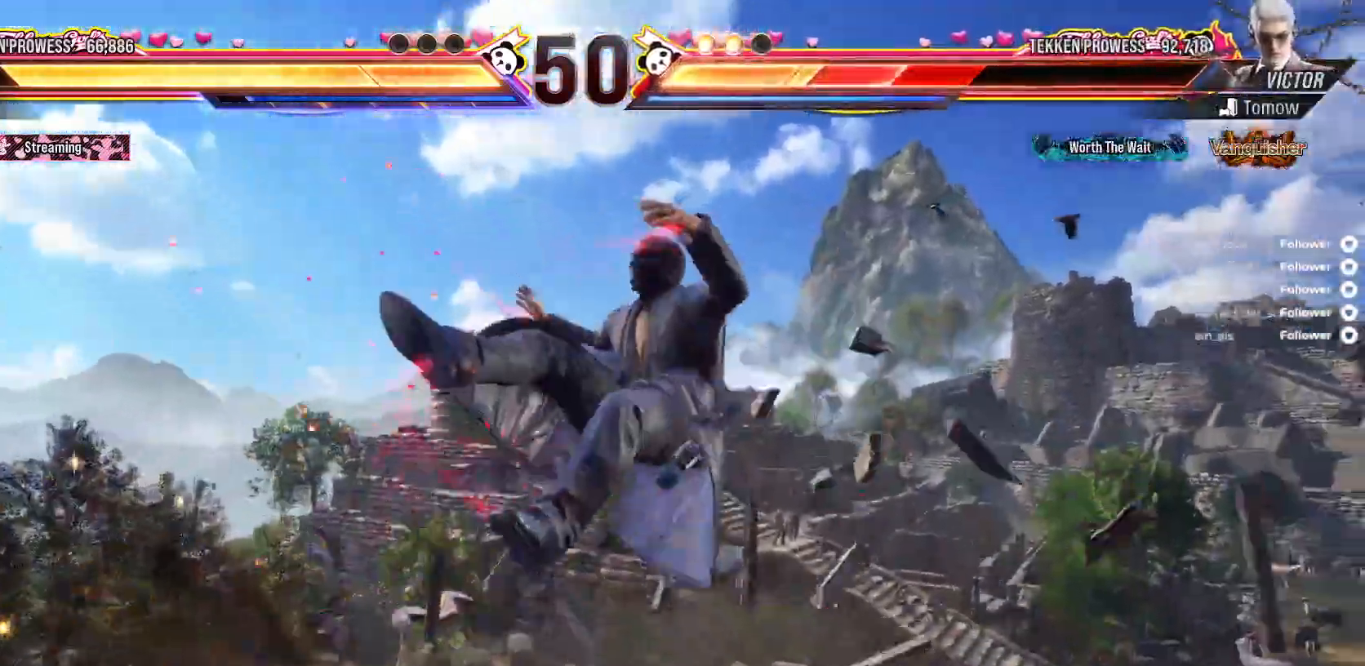
{"buttons": [], "right_stick": "center", "events": []}
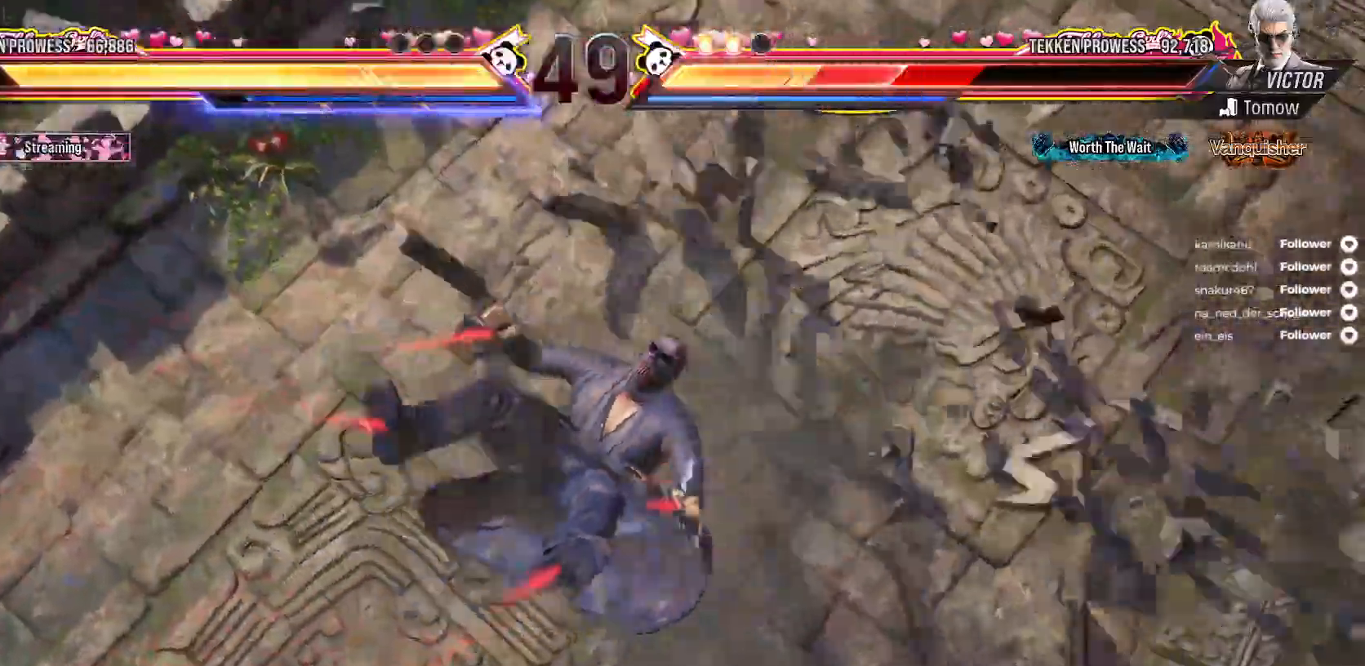
{"buttons": [], "right_stick": "center", "events": []}
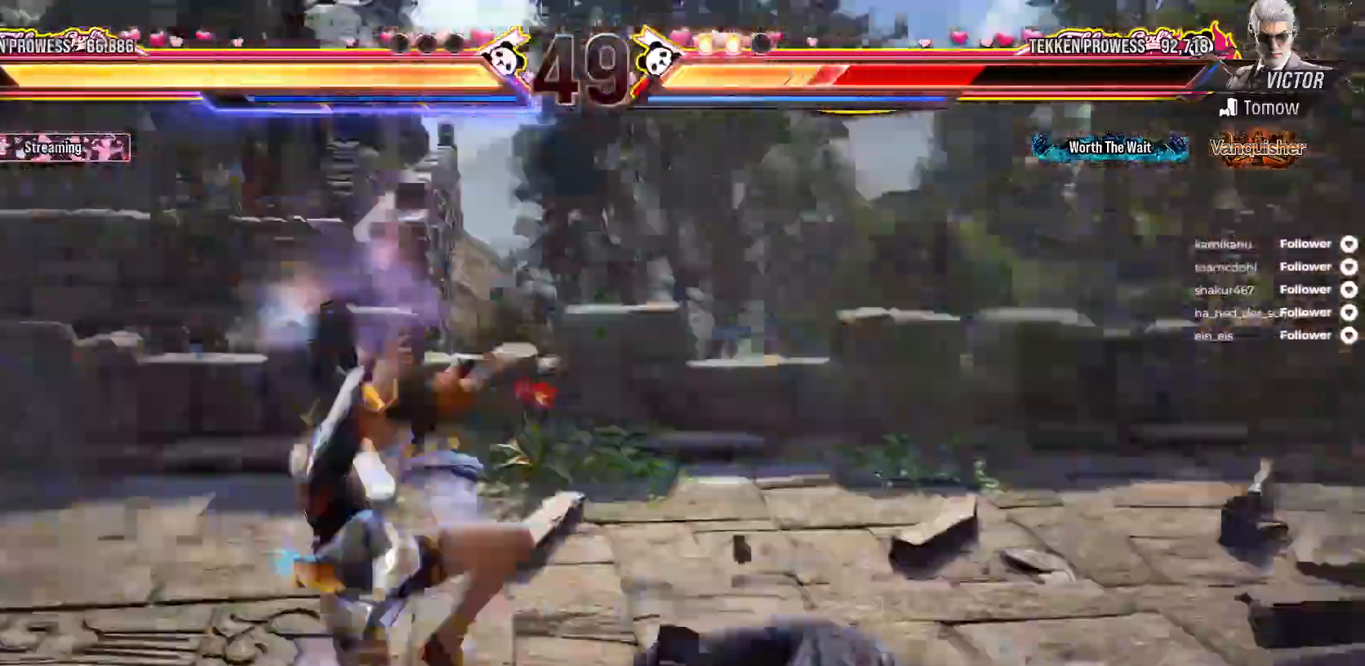
{"buttons": ["A", "DPAD_UP", "DPAD_RIGHT"], "right_stick": "center", "events": [[17, "DPAD_RIGHT", "down"], [17, "DPAD_UP", "down"], [67, "A", "down"], [300, "A", "up"], [367, "A", "down"], [433, "A", "up"], [500, "A", "down"]]}
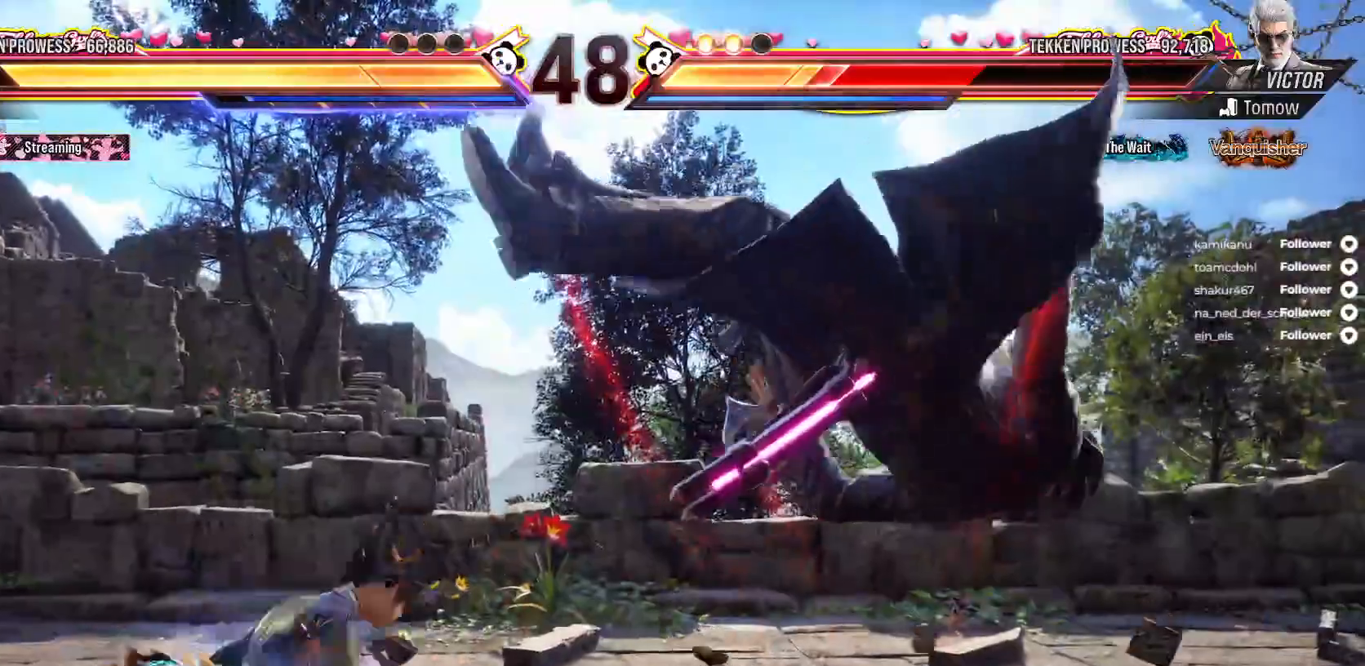
{"buttons": ["DPAD_RIGHT"], "right_stick": "center", "events": [[83, "A", "up"], [150, "A", "down"], [300, "DPAD_RIGHT", "up"], [300, "DPAD_UP", "up"], [350, "A", "up"], [433, "DPAD_RIGHT", "down"]]}
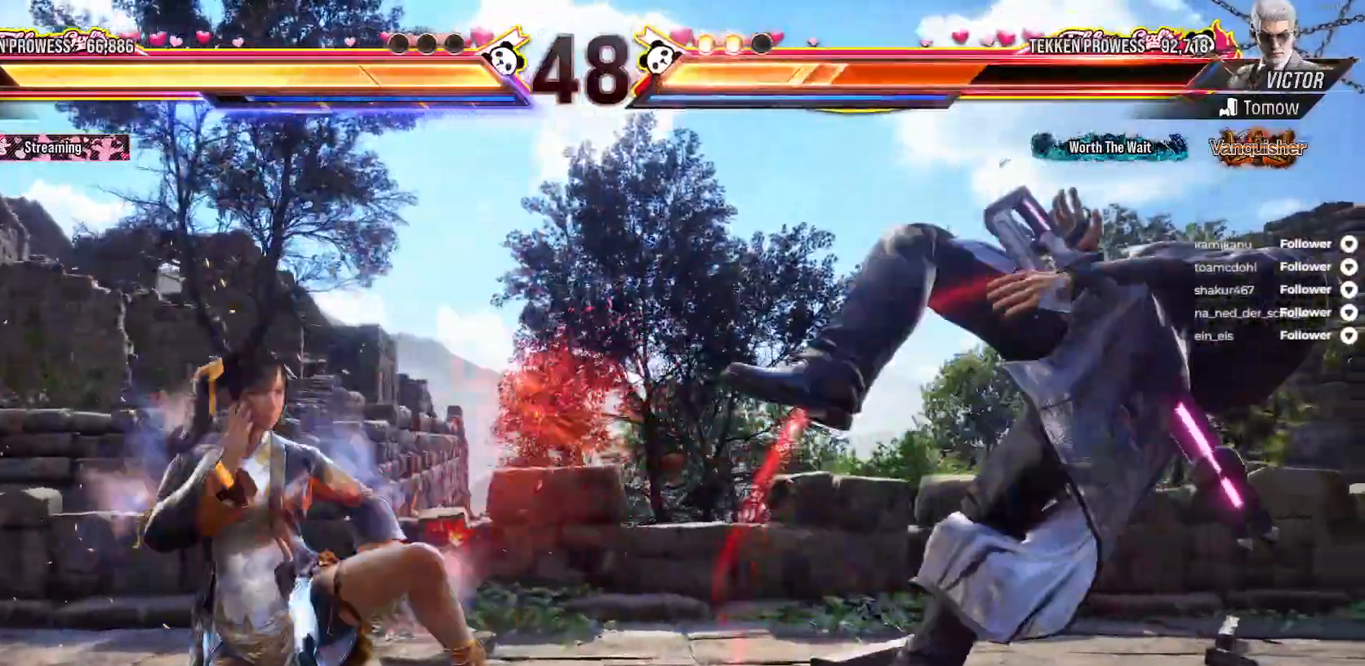
{"buttons": [], "right_stick": "center", "events": [[17, "A", "down"], [233, "A", "up"], [283, "A", "down"], [367, "DPAD_RIGHT", "up"], [467, "A", "up"]]}
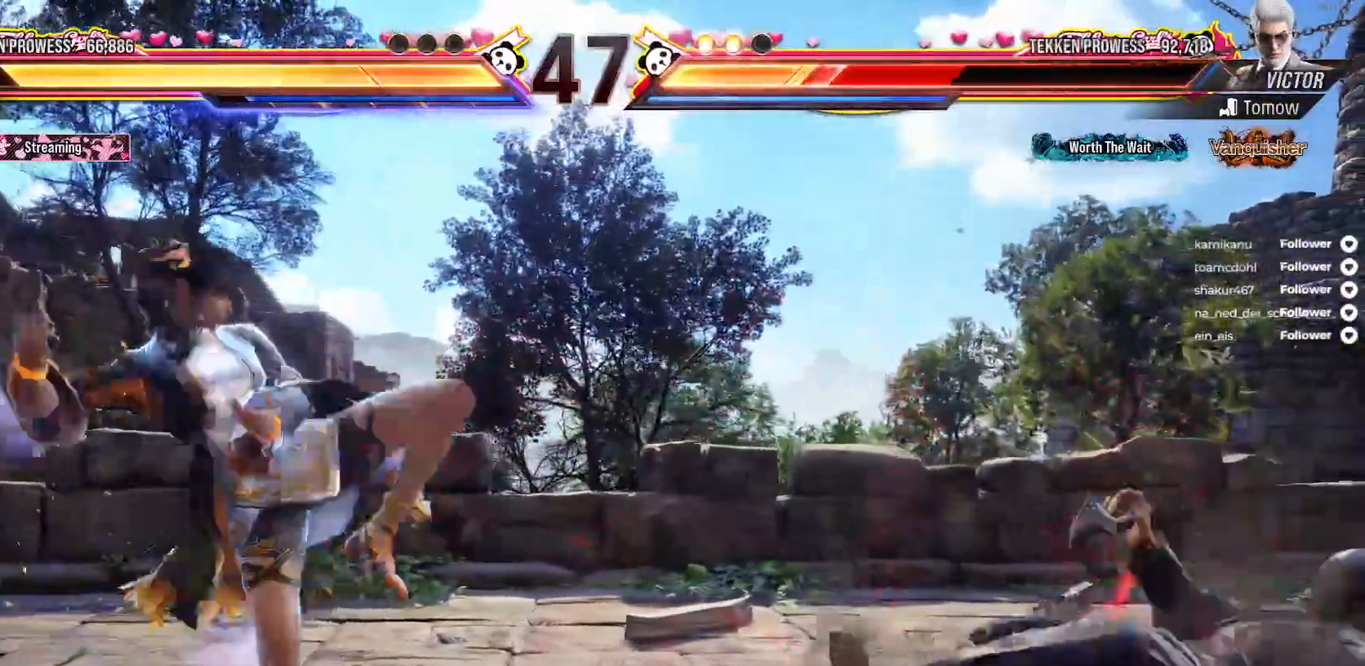
{"buttons": [], "right_stick": "center", "events": [[17, "DPAD_RIGHT", "down"], [117, "DPAD_RIGHT", "up"], [383, "DPAD_LEFT", "down"], [483, "DPAD_LEFT", "up"]]}
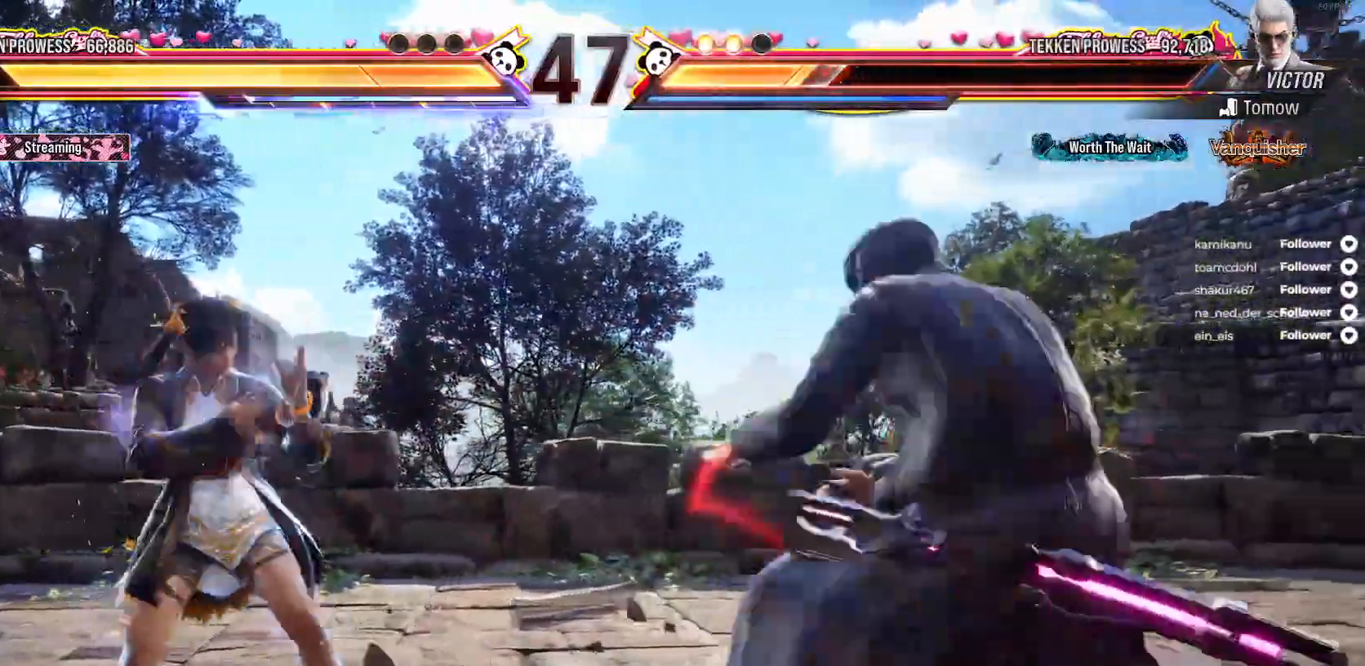
{"buttons": ["DPAD_LEFT"], "right_stick": "center", "events": [[50, "DPAD_LEFT", "down"], [133, "DPAD_LEFT", "up"], [183, "DPAD_LEFT", "down"], [283, "DPAD_LEFT", "up"], [333, "DPAD_LEFT", "down"], [417, "DPAD_LEFT", "up"], [483, "DPAD_LEFT", "down"]]}
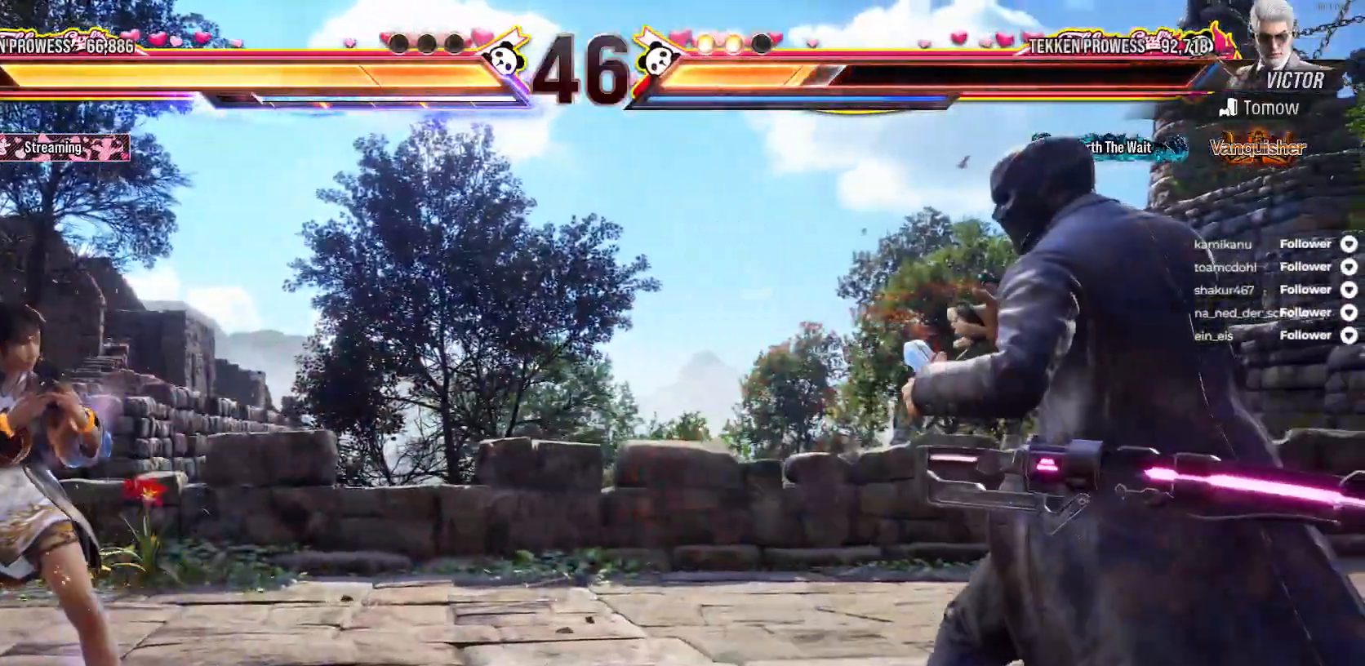
{"buttons": [], "right_stick": "center", "events": [[67, "DPAD_LEFT", "up"], [133, "DPAD_LEFT", "down"], [233, "DPAD_LEFT", "up"], [317, "DPAD_RIGHT", "down"], [400, "DPAD_RIGHT", "up"]]}
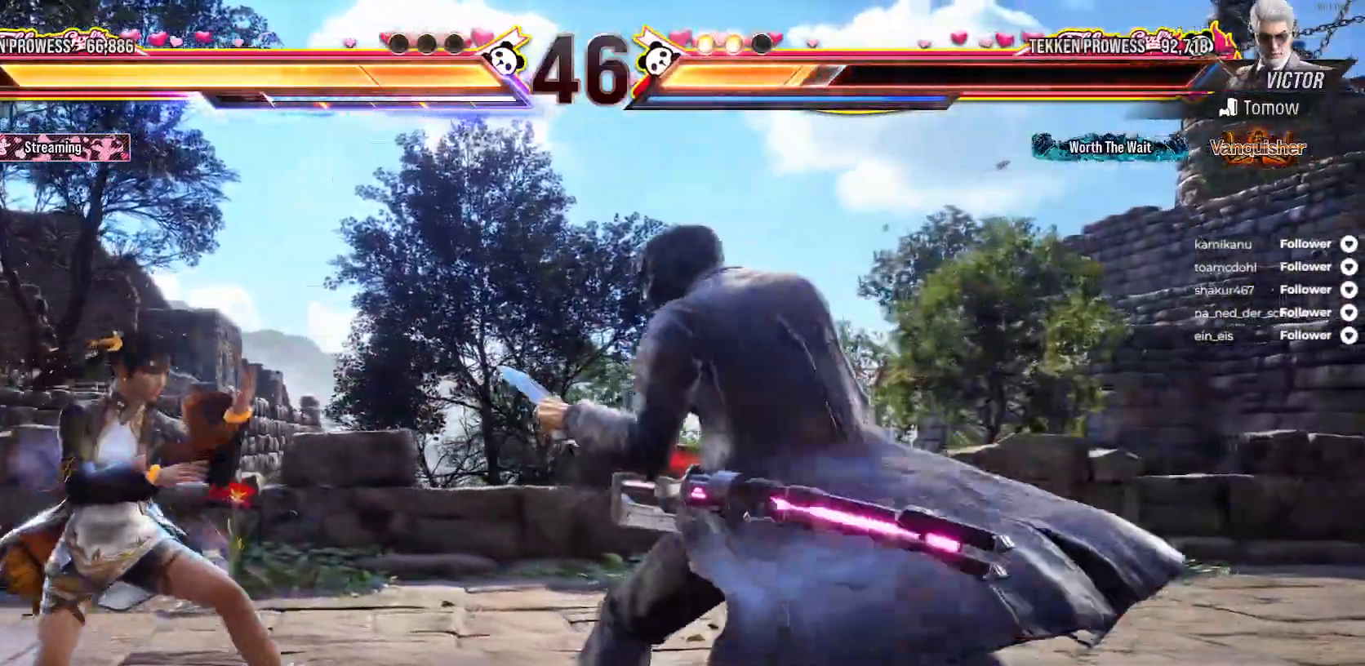
{"buttons": ["DPAD_LEFT"], "right_stick": "center", "events": [[17, "DPAD_LEFT", "down"]]}
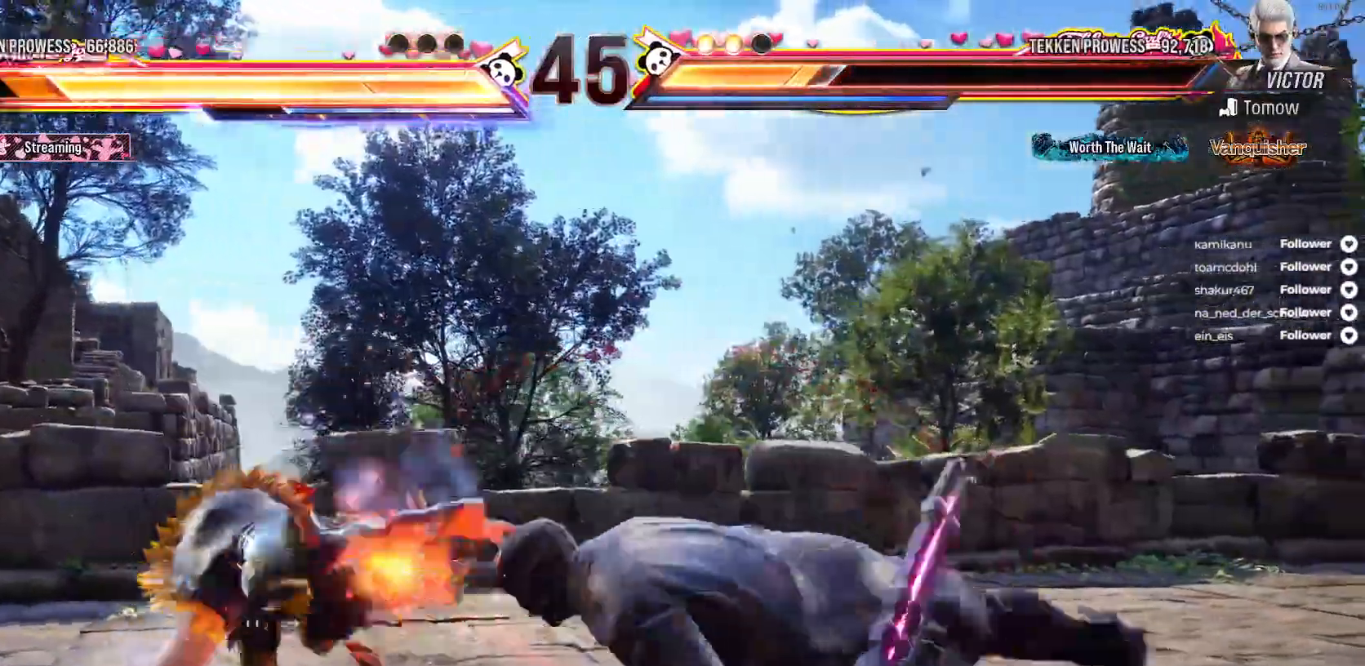
{"buttons": ["A", "DPAD_DOWN", "DPAD_RIGHT"], "right_stick": "center", "events": [[183, "DPAD_LEFT", "up"], [250, "DPAD_DOWN", "down"], [283, "A", "down"], [350, "DPAD_RIGHT", "down"], [383, "A", "up"], [450, "A", "down"]]}
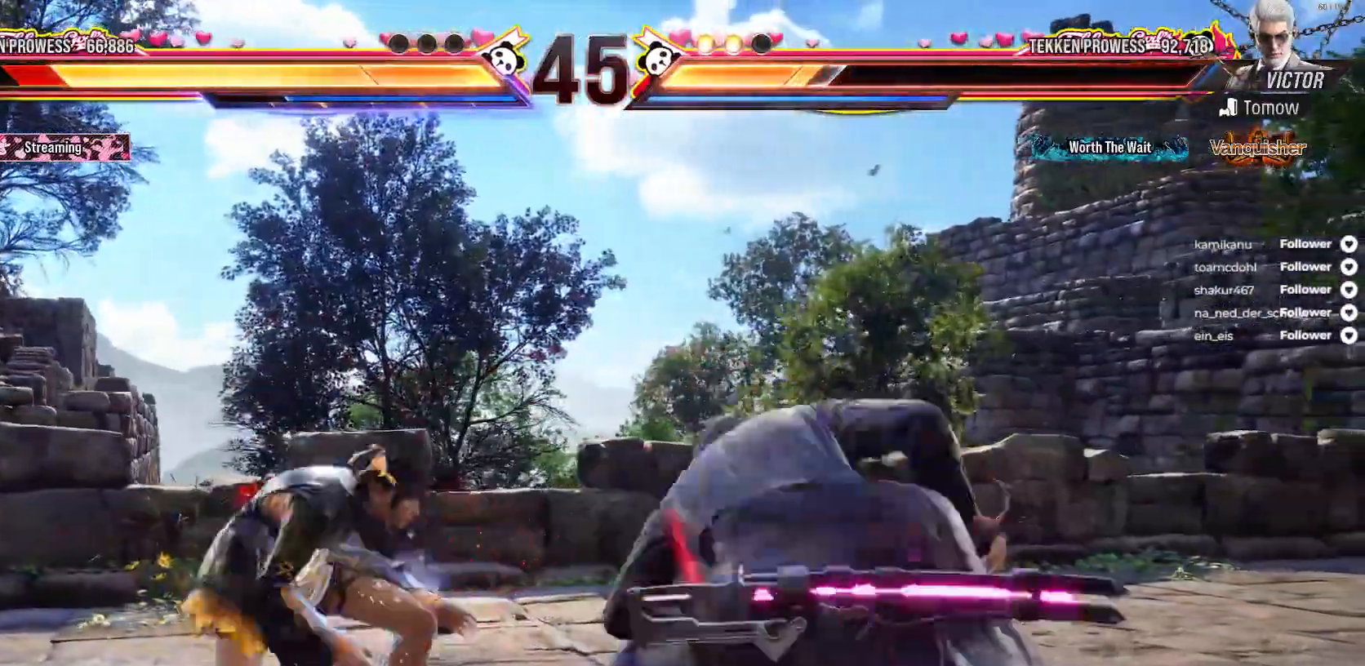
{"buttons": [], "right_stick": "center", "events": [[33, "A", "up"], [83, "A", "down"], [183, "A", "up"], [183, "DPAD_DOWN", "up"], [183, "DPAD_RIGHT", "up"]]}
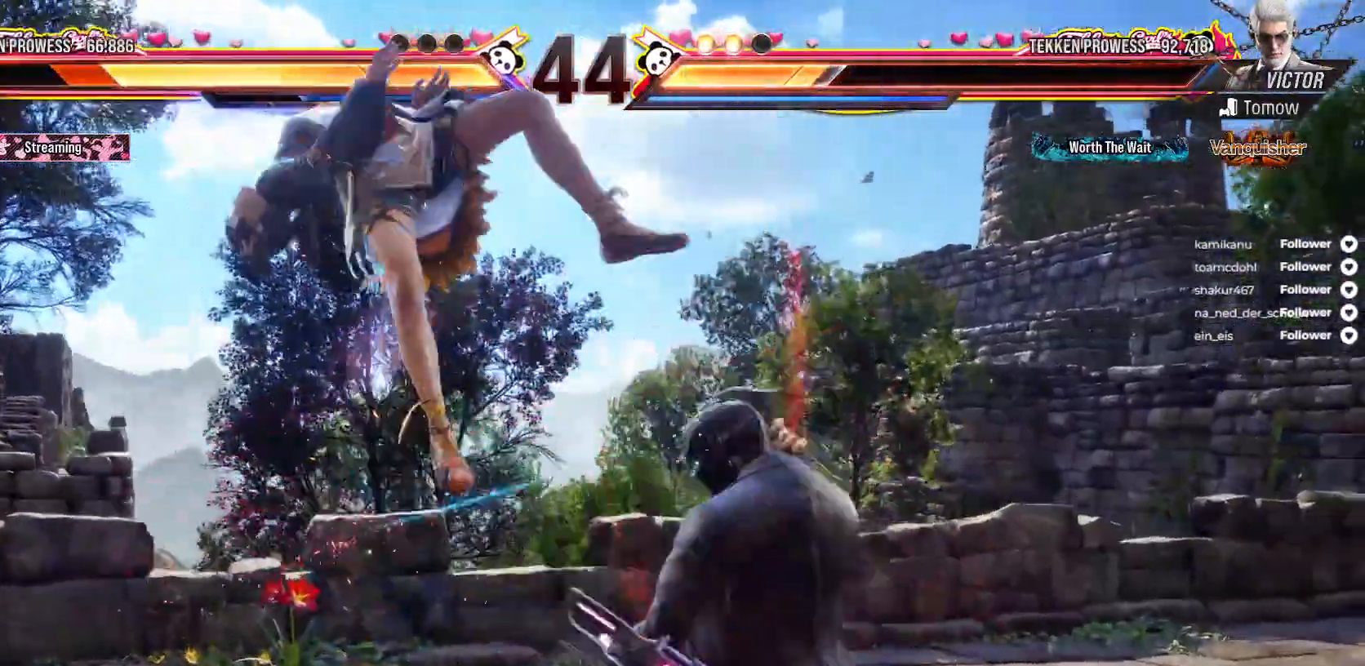
{"buttons": ["X"], "right_stick": "center", "events": [[33, "DPAD_LEFT", "down"], [150, "X", "down"], [233, "DPAD_LEFT", "up"], [250, "X", "up"], [317, "X", "down"], [417, "X", "up"], [483, "X", "down"]]}
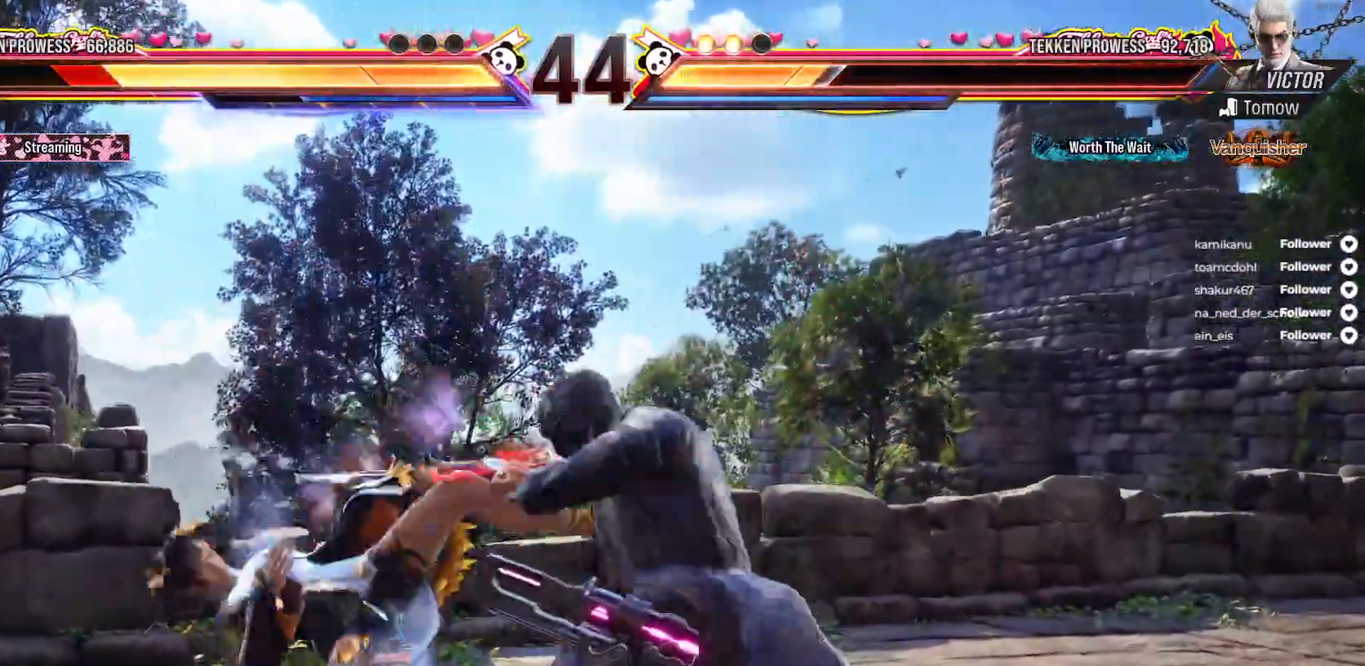
{"buttons": ["X"], "right_stick": "center", "events": [[383, "X", "up"], [450, "X", "down"]]}
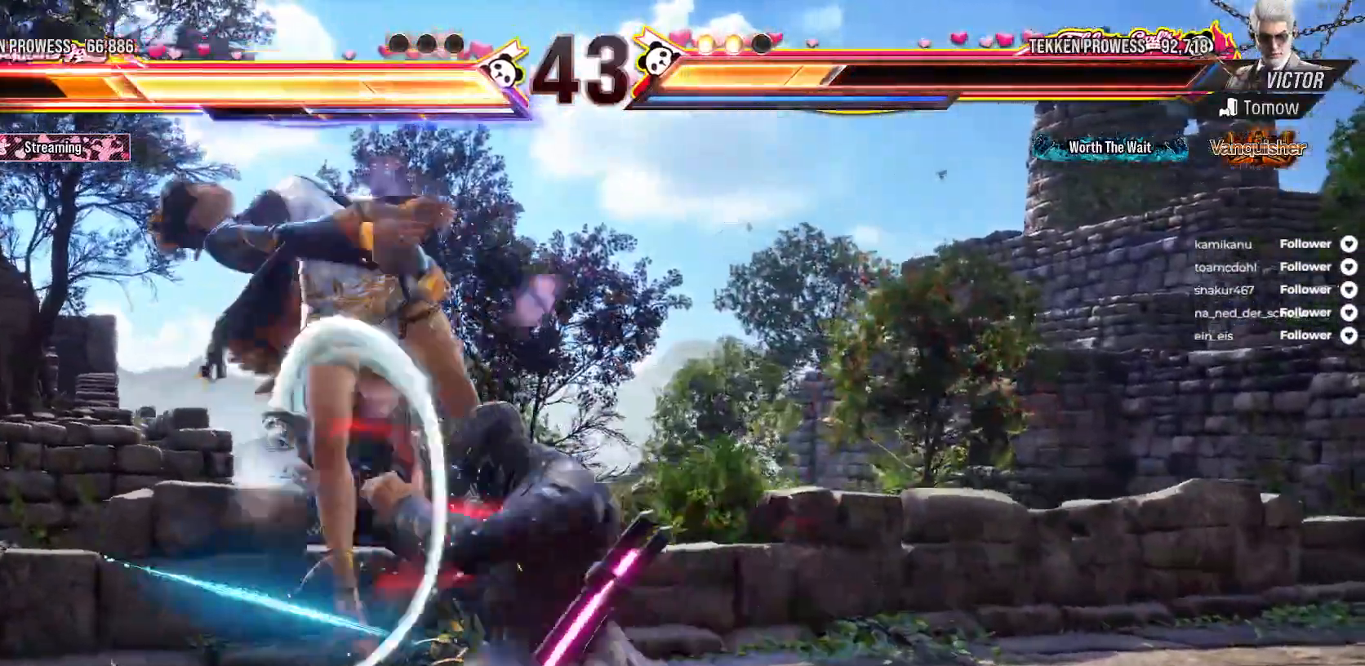
{"buttons": ["X"], "right_stick": "center", "events": [[33, "X", "up"], [117, "X", "down"], [350, "X", "up"], [433, "X", "down"]]}